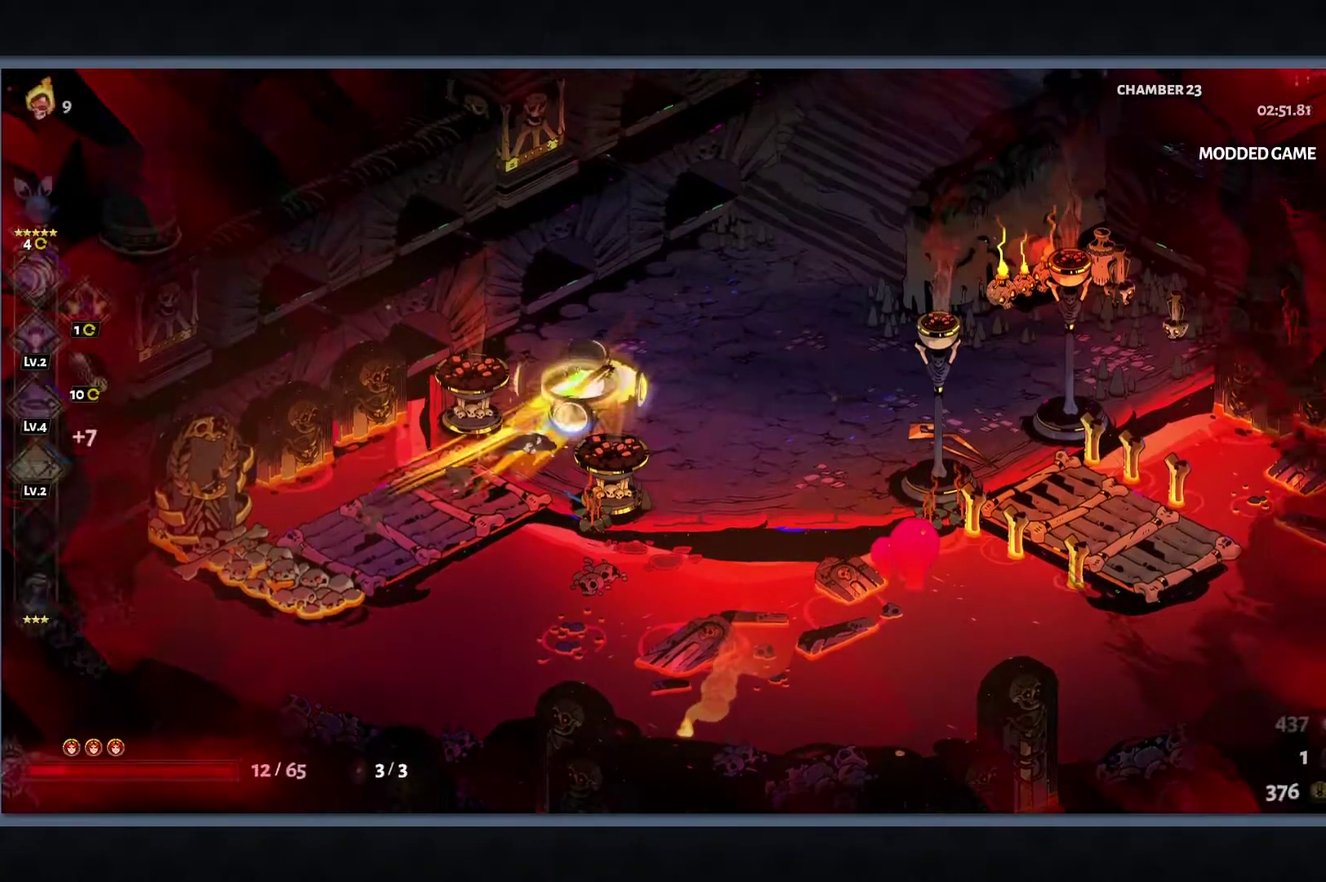
Gameplay with a controller (Xbox layout); each line is a JSON object with the inputs held at the frame after it. "events" lists button and stick changes between this image and that frame as [ms after this image, input, new state], when the widget could be followed in between.
{"buttons": [], "left_stick": "up-right", "right_stick": "center", "events": [[83, "B", "up"], [150, "B", "down"], [317, "B", "up"]]}
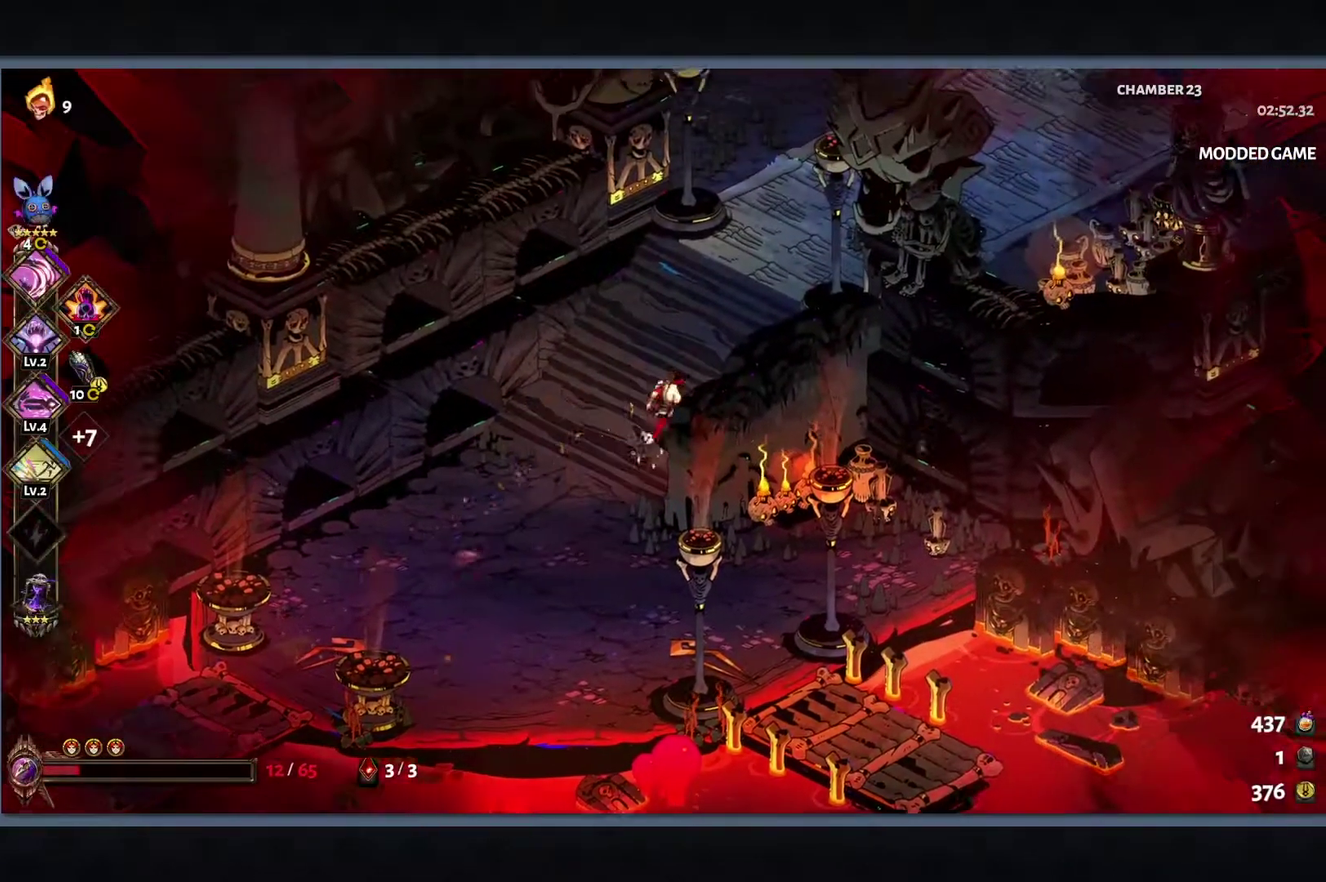
{"buttons": ["B"], "left_stick": "up-right", "right_stick": "center", "events": [[233, "B", "down"], [367, "B", "up"], [467, "B", "down"]]}
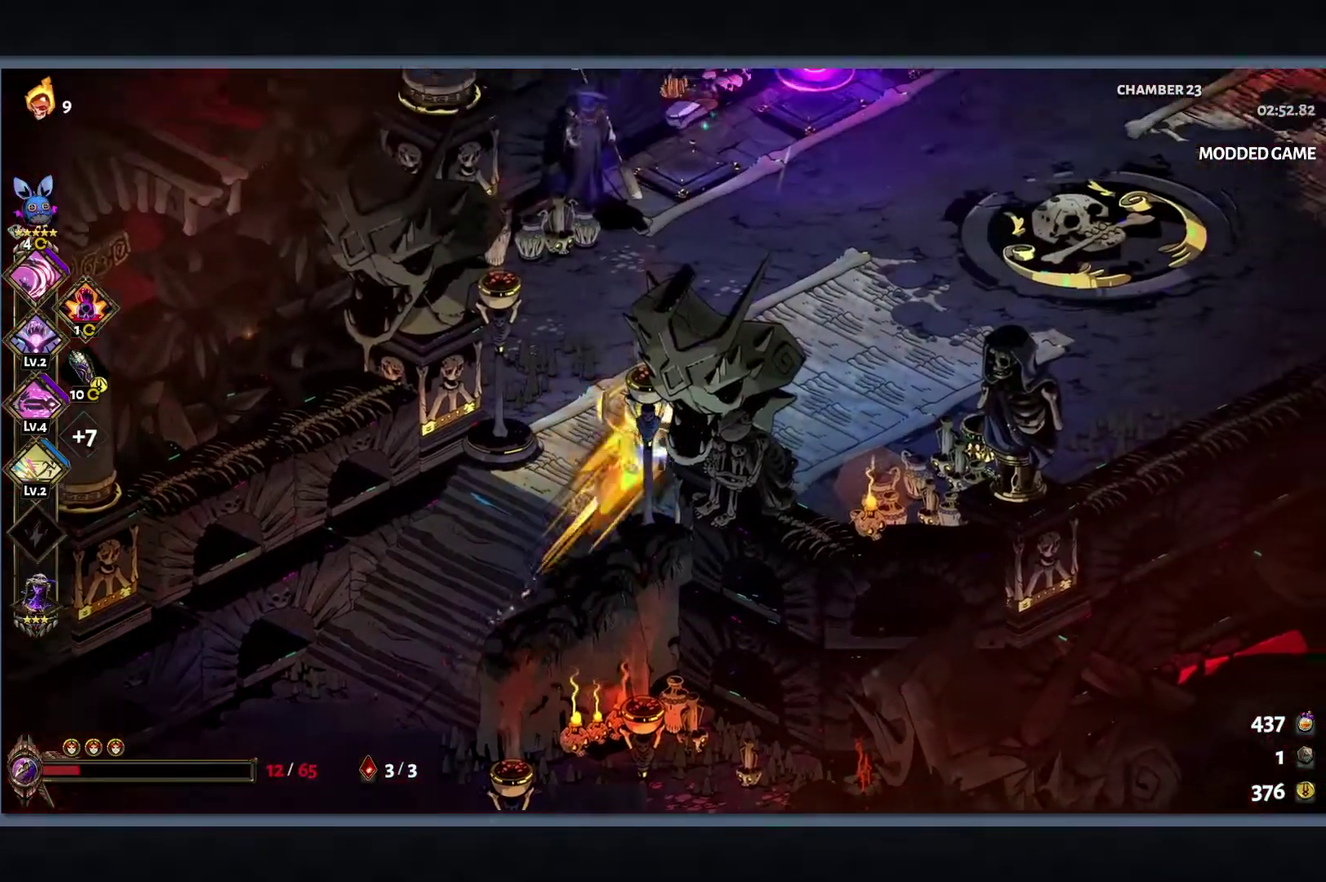
{"buttons": ["START"], "left_stick": "up-right", "right_stick": "center", "events": [[133, "B", "up"], [300, "START", "down"]]}
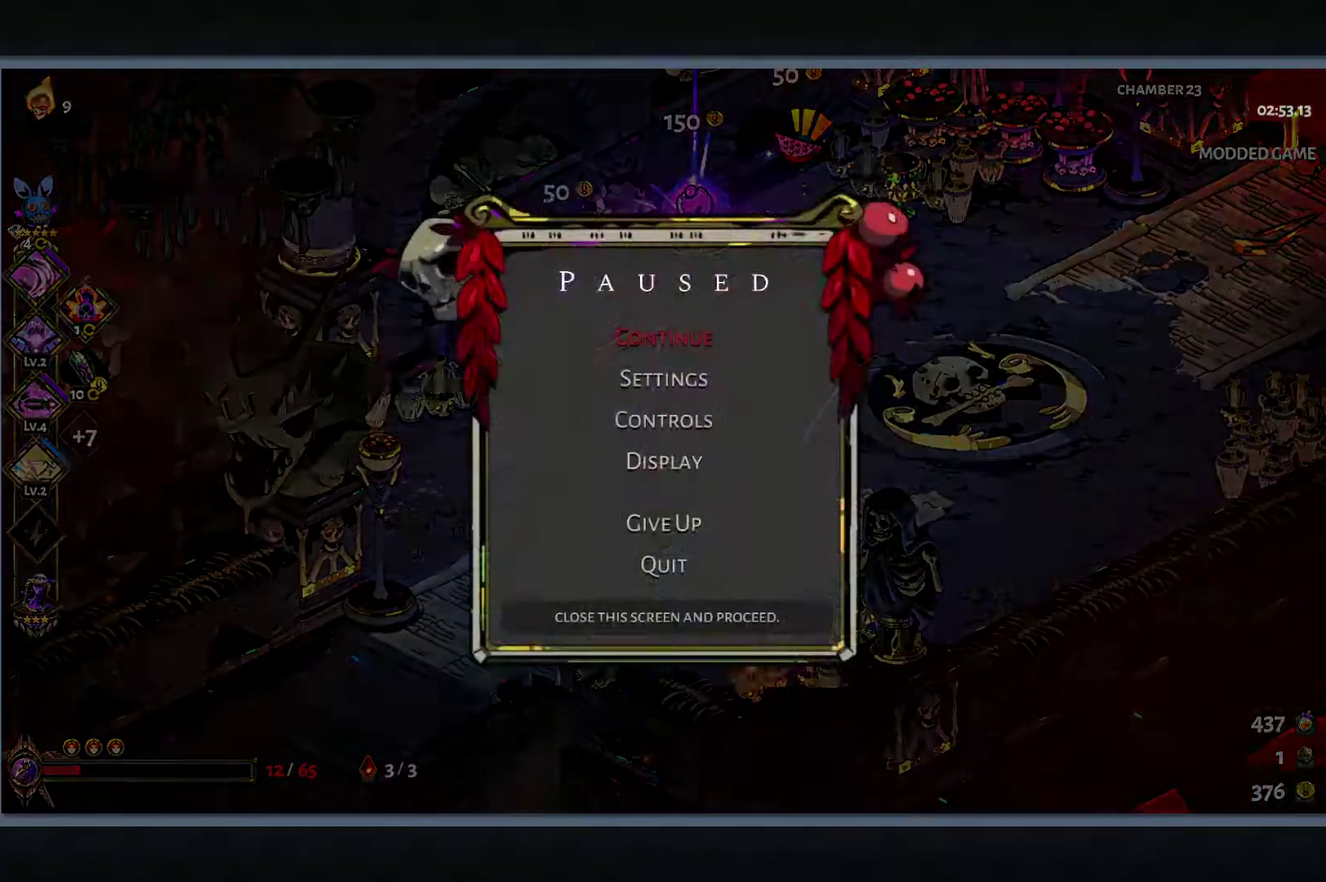
{"buttons": [], "left_stick": "up-right", "right_stick": "center", "events": [[17, "START", "up"], [250, "START", "down"], [400, "START", "up"]]}
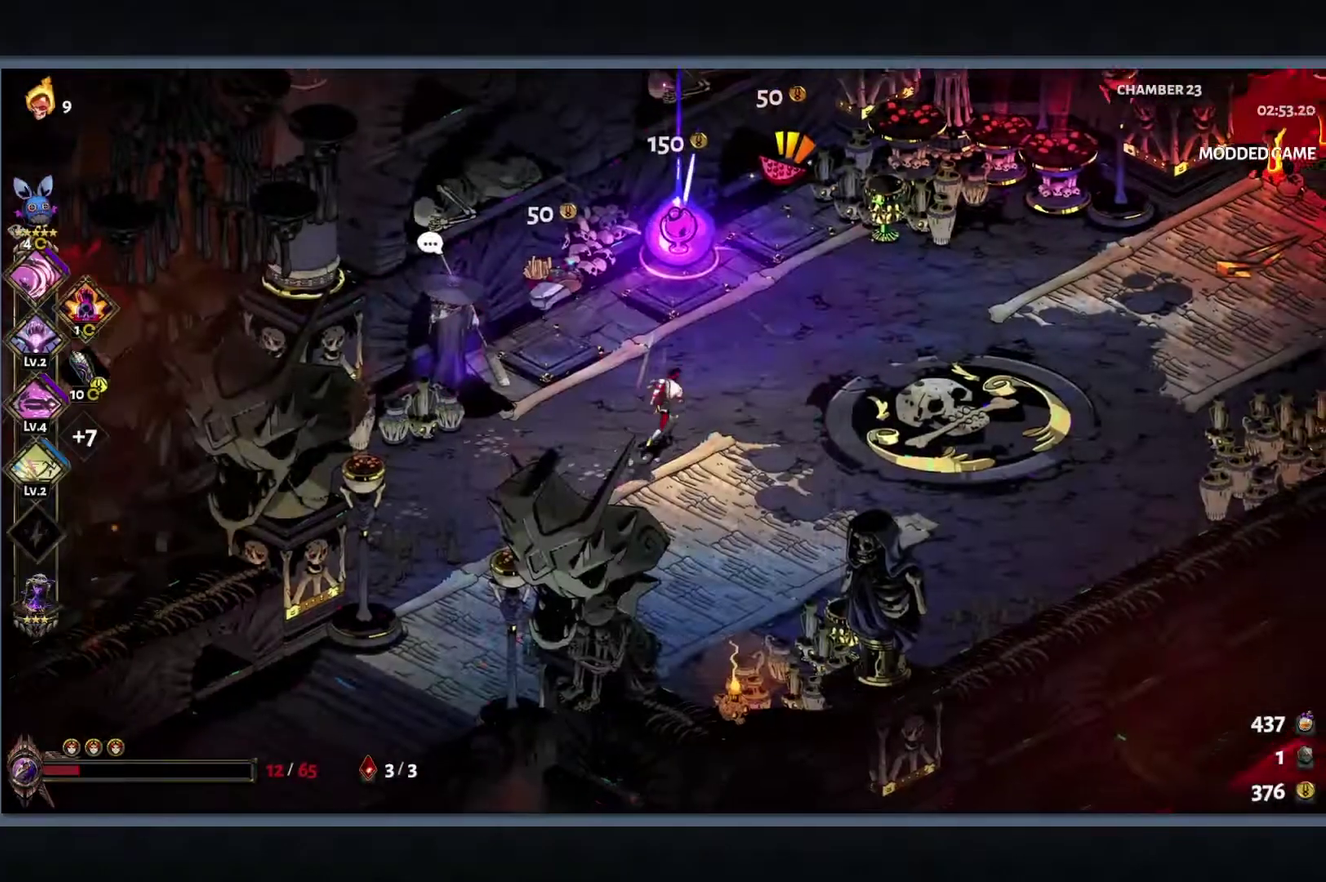
{"buttons": [], "left_stick": "center", "right_stick": "center", "events": [[217, "left_stick", "up"], [367, "R1", "down"], [467, "left_stick", "center"], [483, "R1", "up"]]}
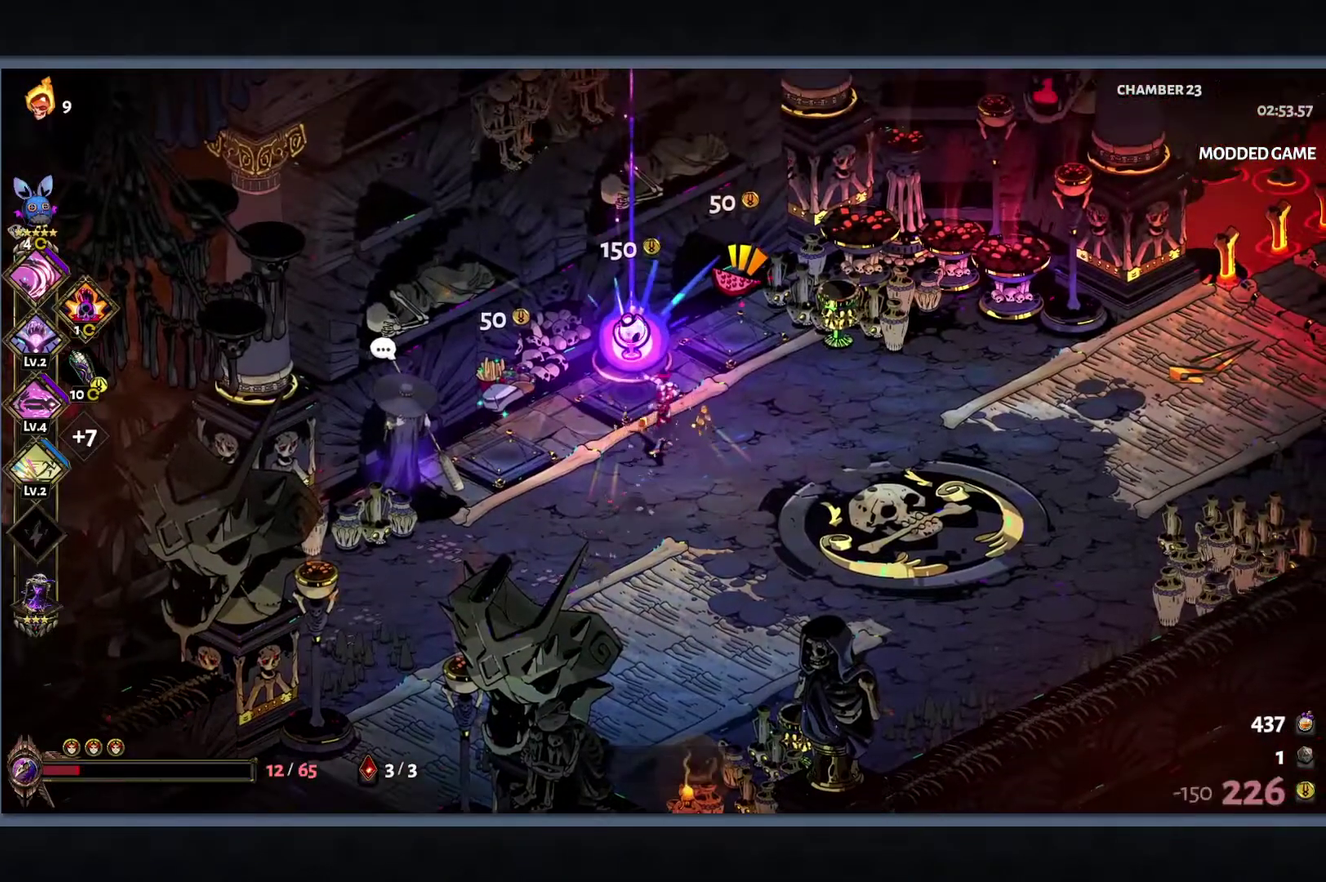
{"buttons": [], "left_stick": "center", "right_stick": "center", "events": []}
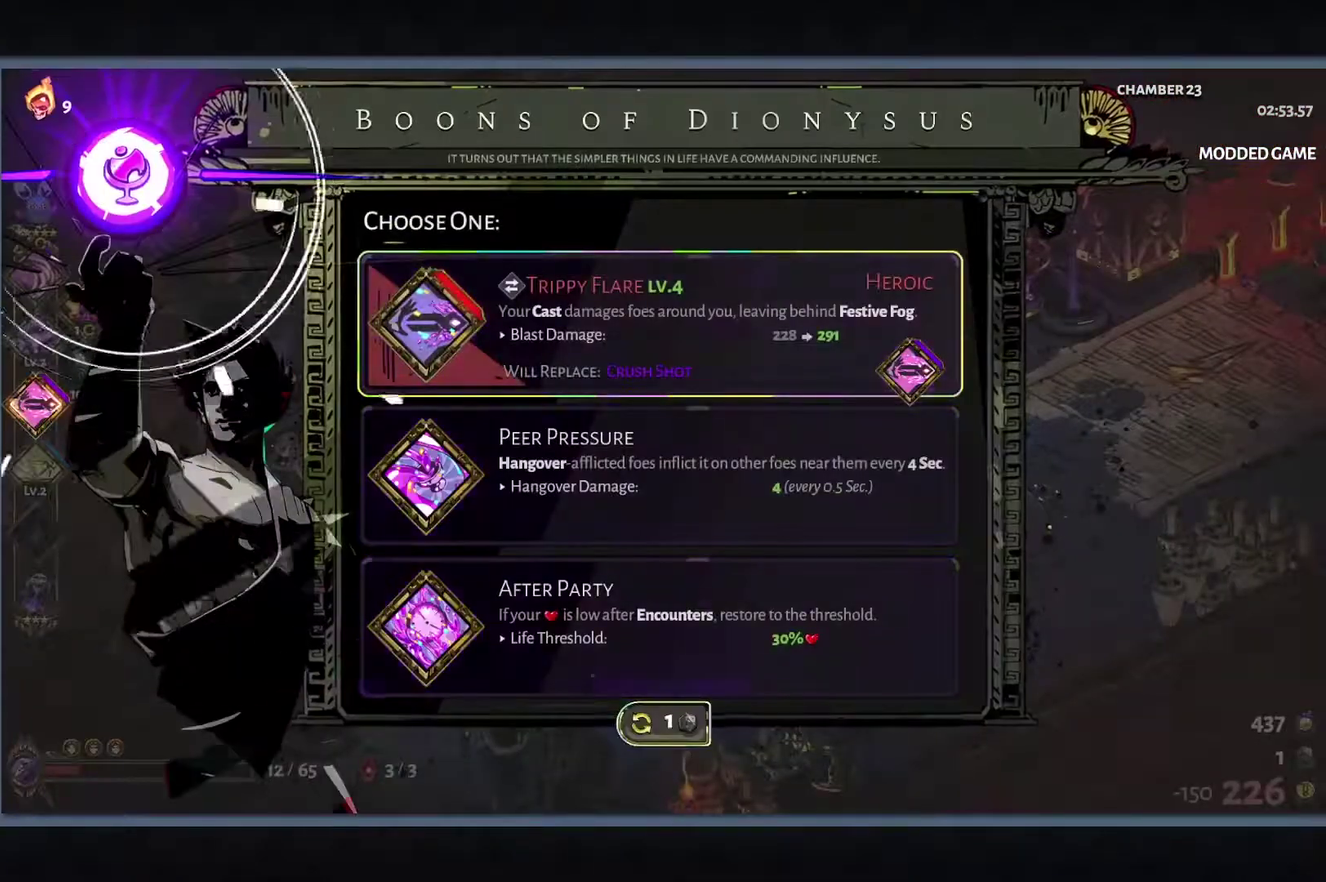
{"buttons": [], "left_stick": "center", "right_stick": "center", "events": []}
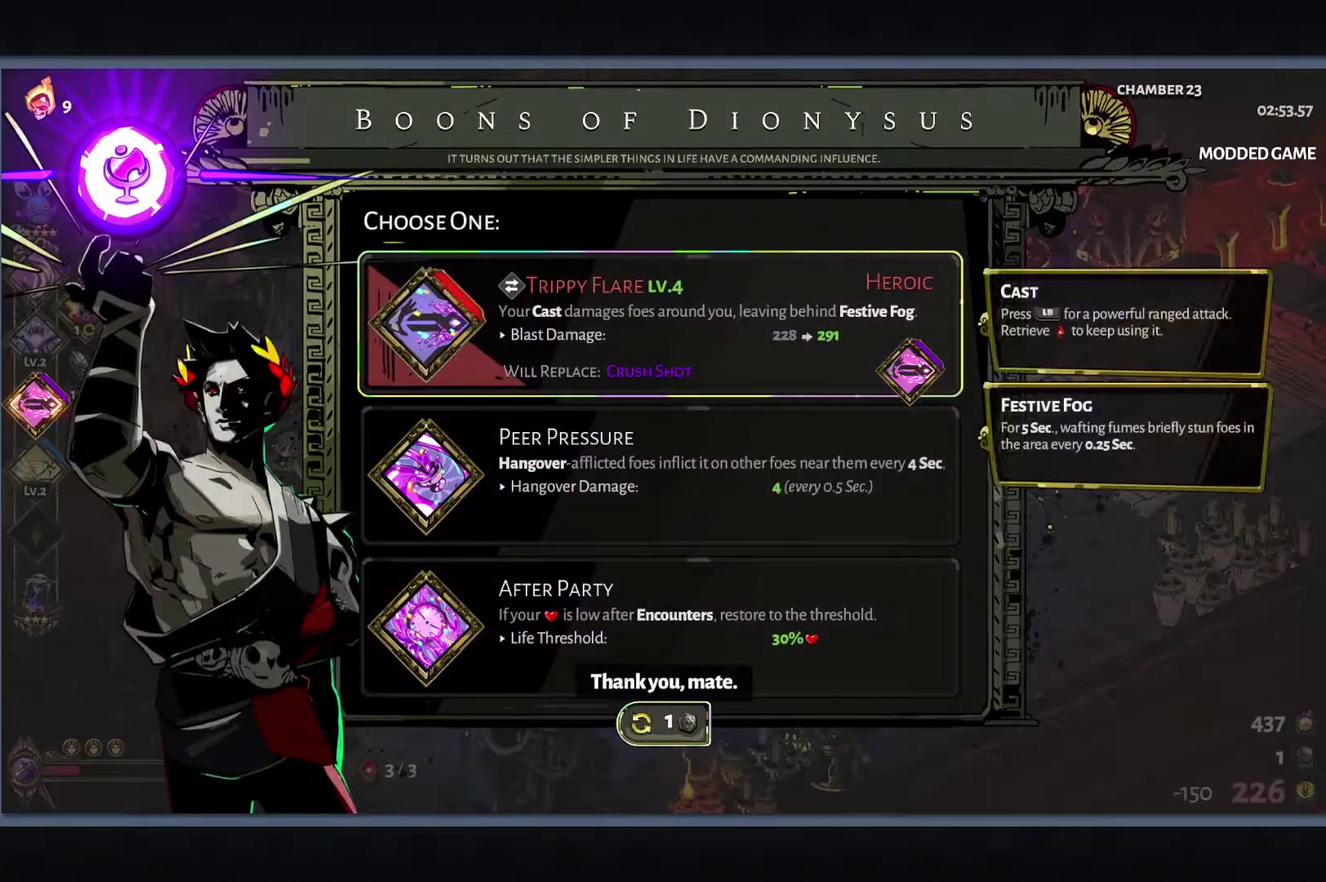
{"buttons": [], "left_stick": "center", "right_stick": "center", "events": []}
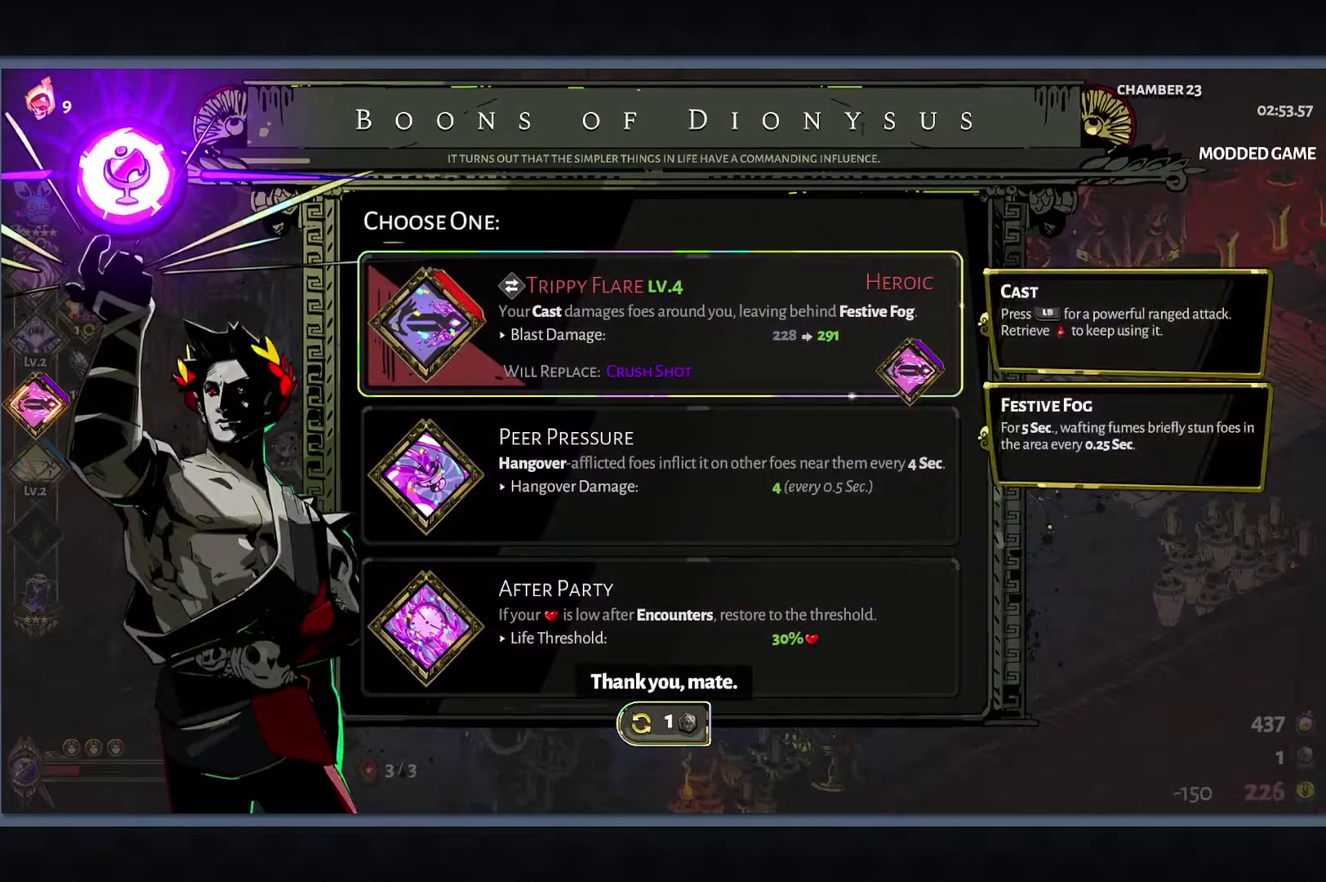
{"buttons": [], "left_stick": "center", "right_stick": "center", "events": []}
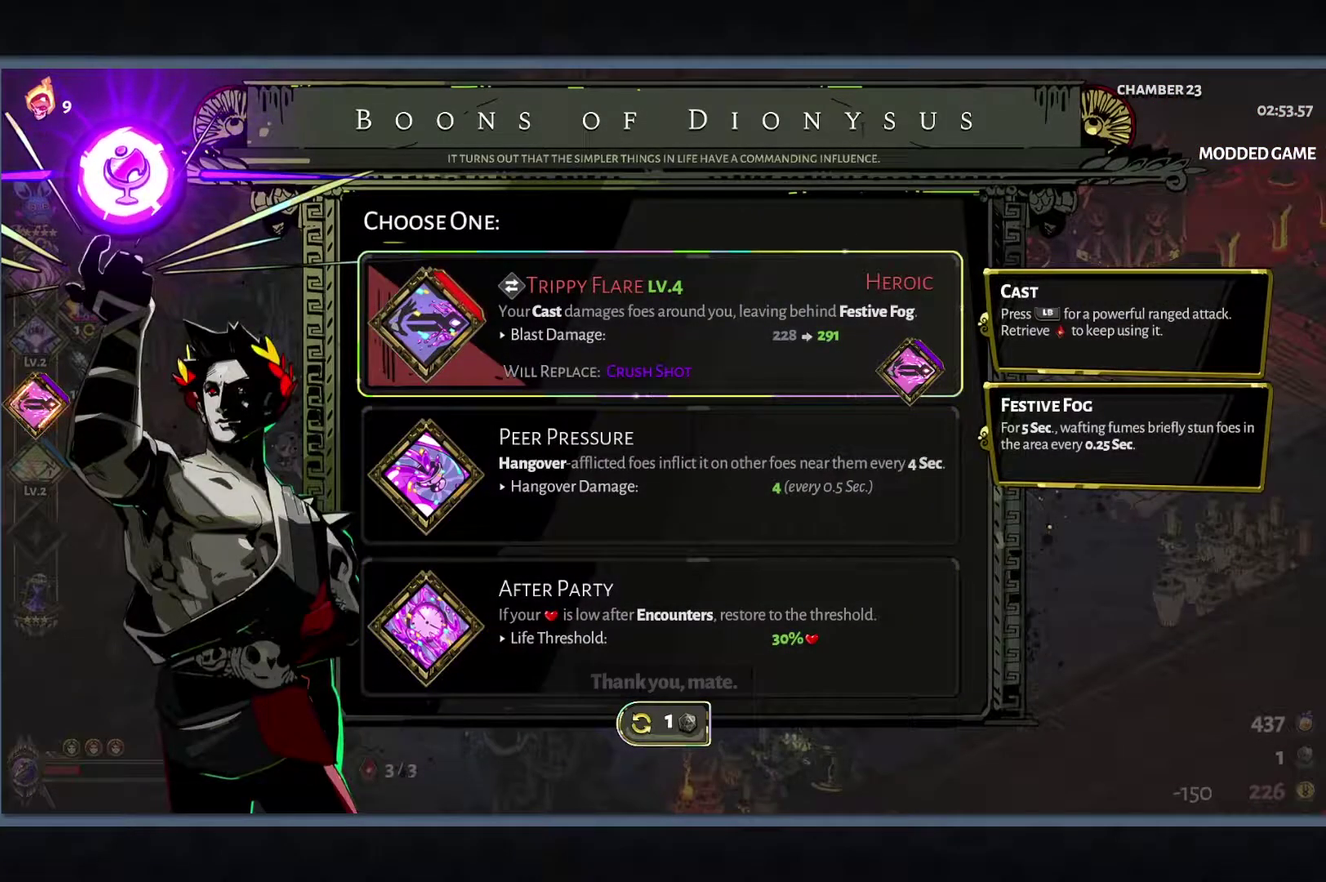
{"buttons": [], "left_stick": "center", "right_stick": "center", "events": []}
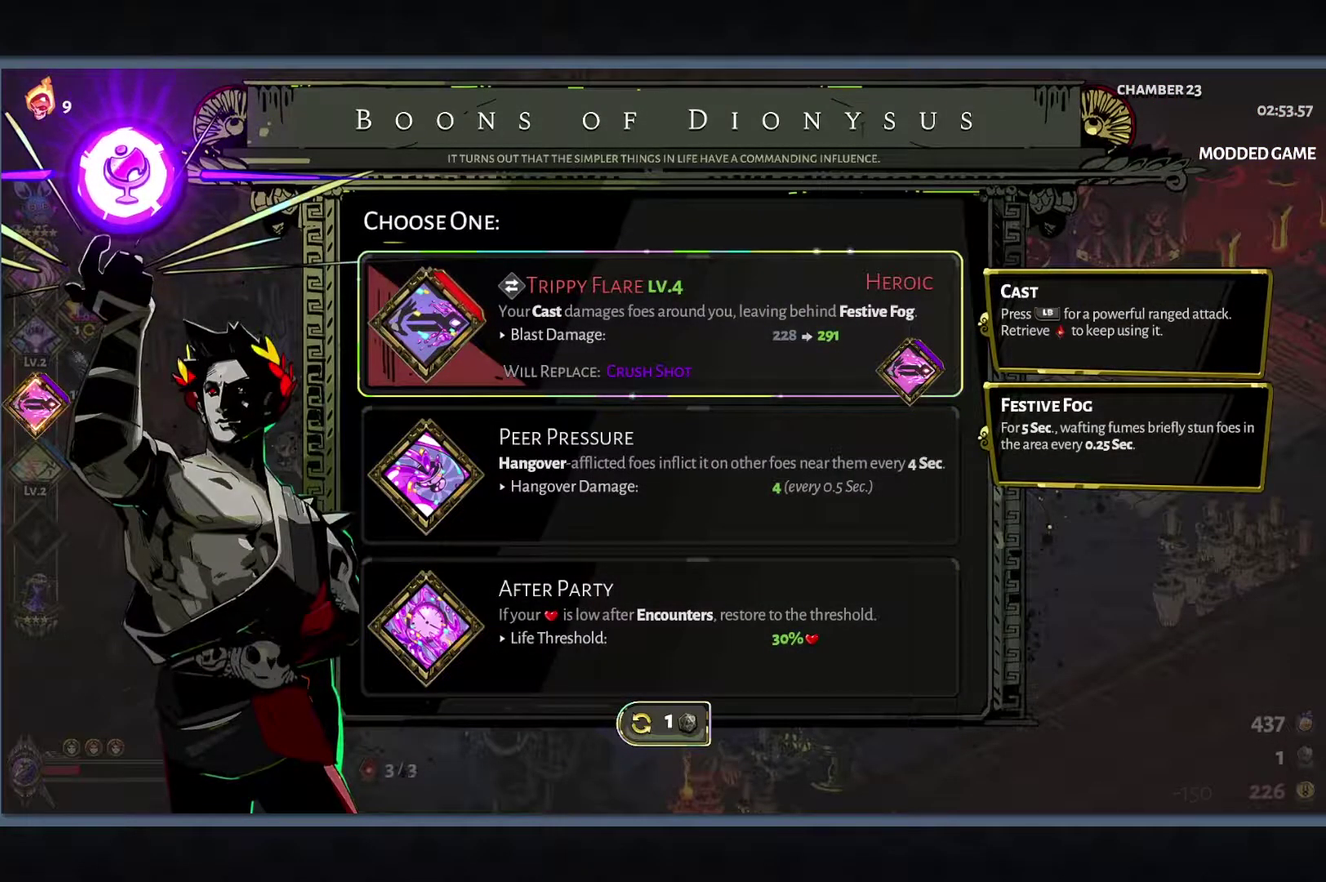
{"buttons": [], "left_stick": "center", "right_stick": "center", "events": []}
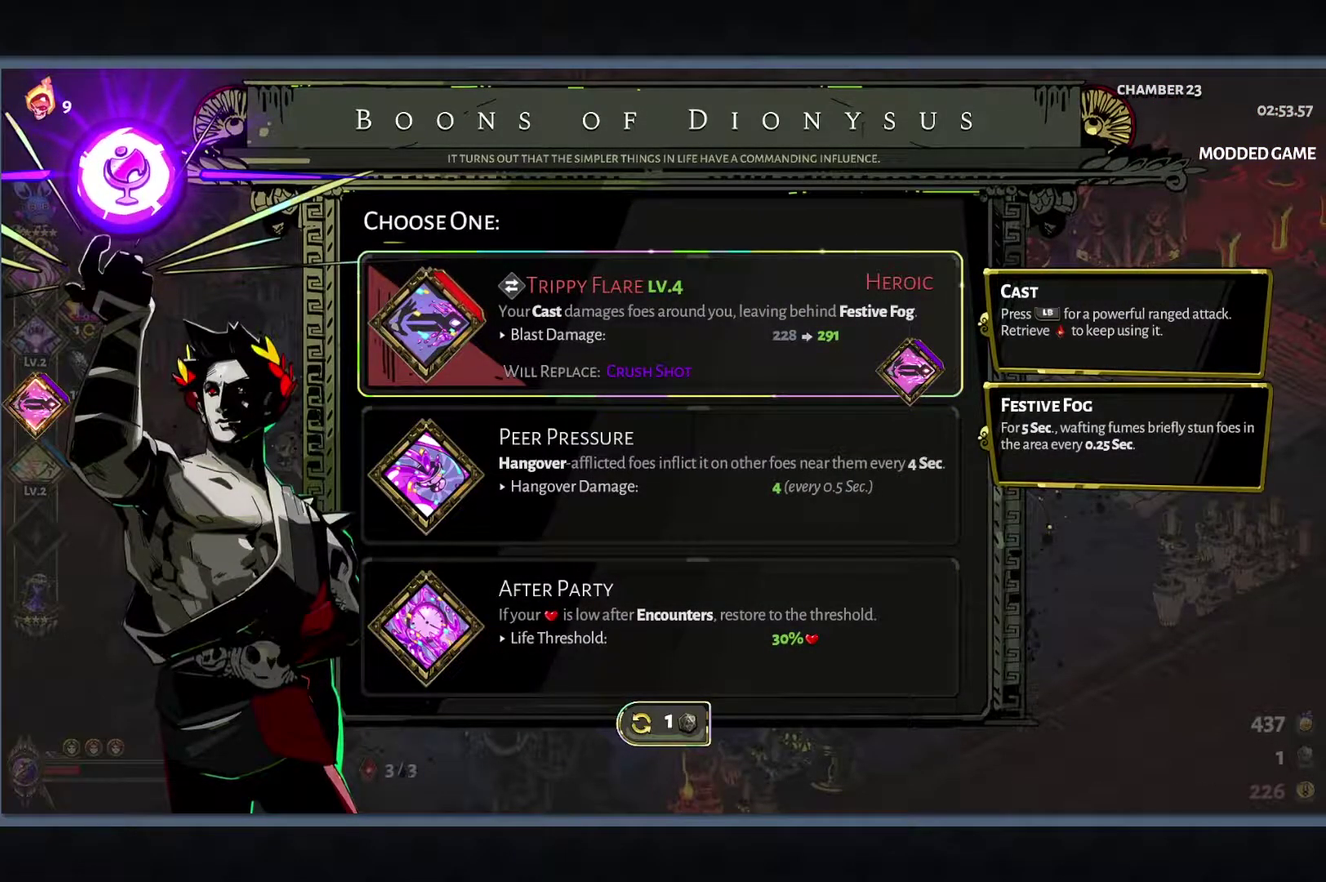
{"buttons": [], "left_stick": "center", "right_stick": "center", "events": [[267, "DPAD_DOWN", "down"], [350, "DPAD_DOWN", "up"]]}
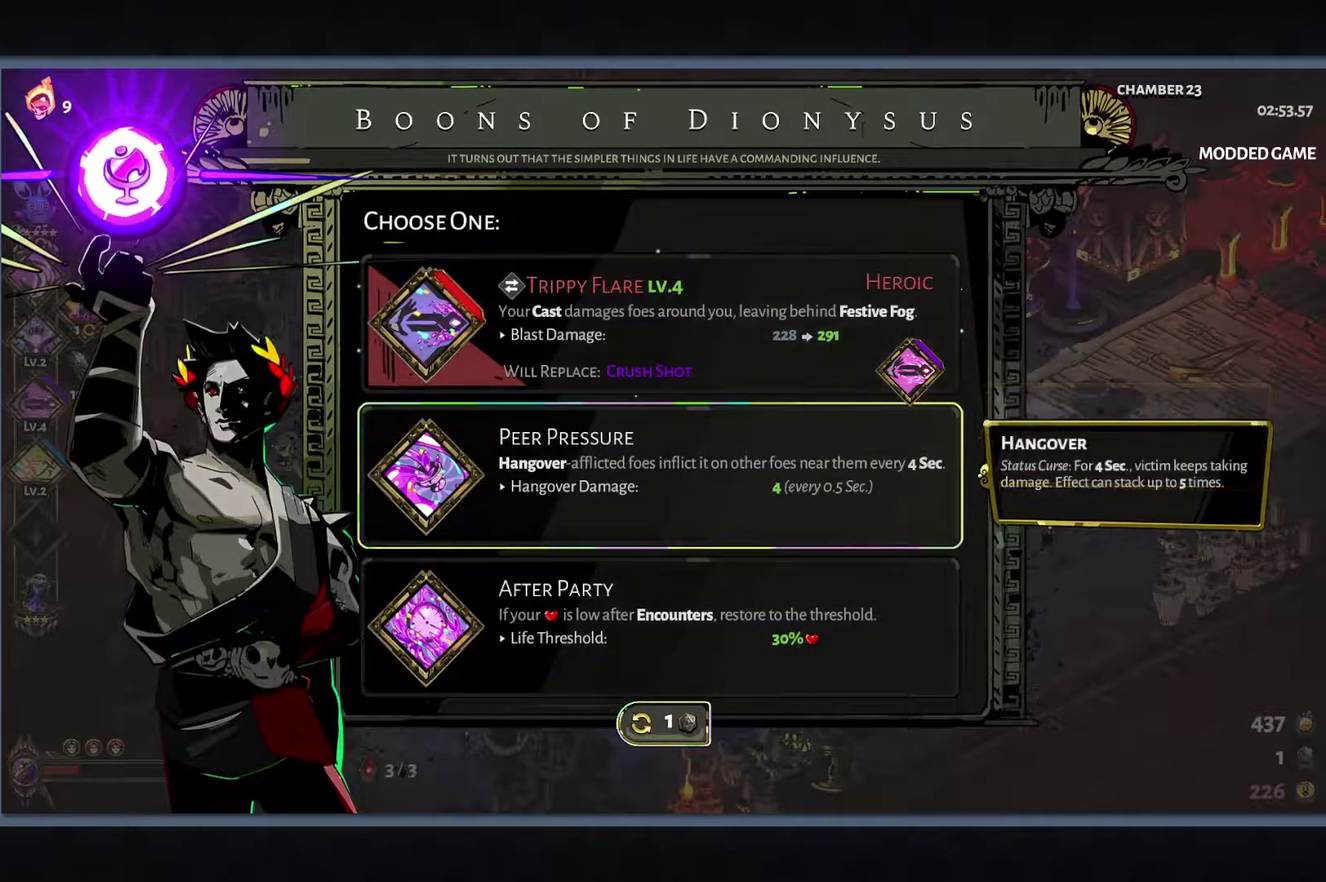
{"buttons": [], "left_stick": "center", "right_stick": "center", "events": [[267, "DPAD_DOWN", "down"], [383, "DPAD_DOWN", "up"]]}
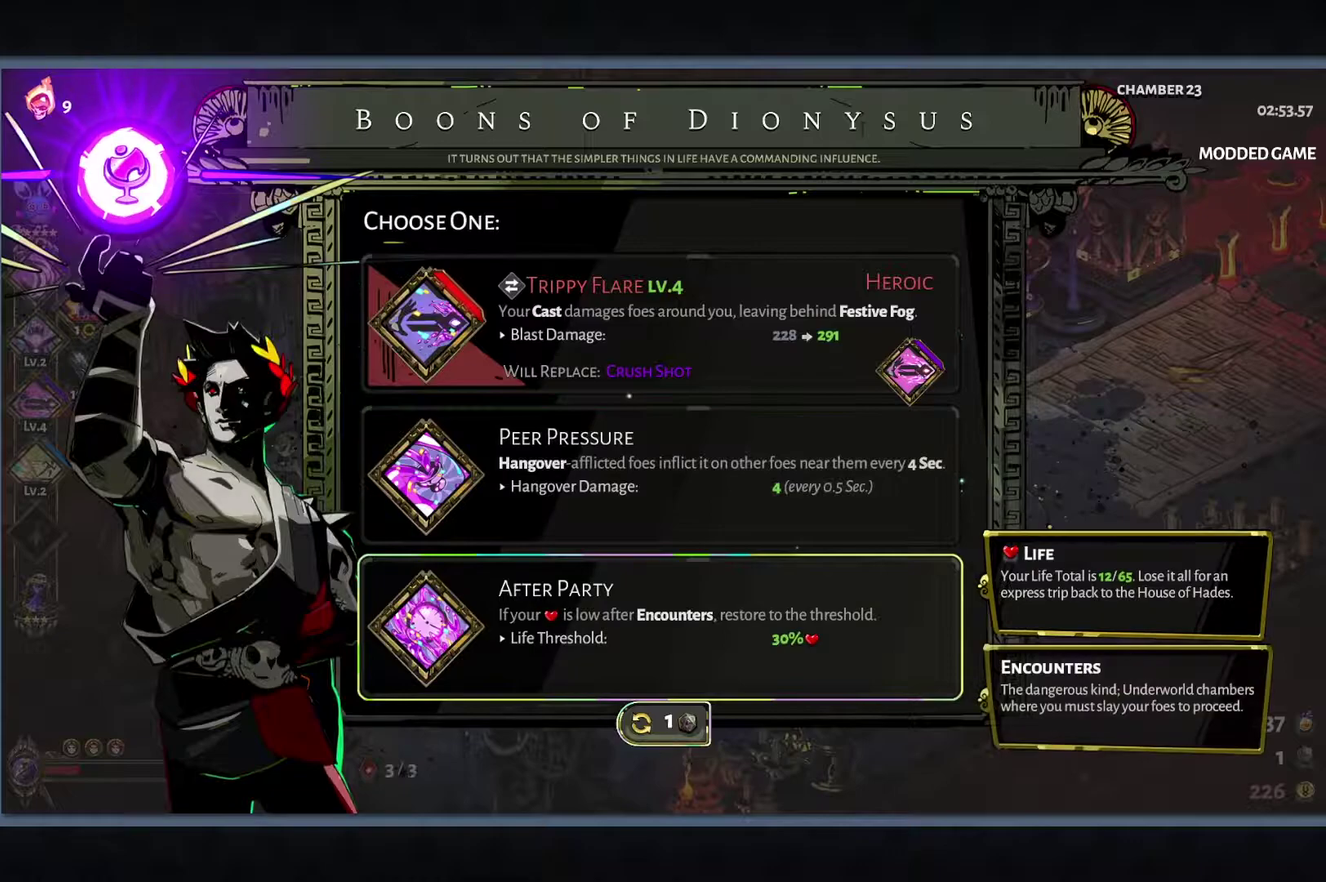
{"buttons": [], "left_stick": "center", "right_stick": "center", "events": []}
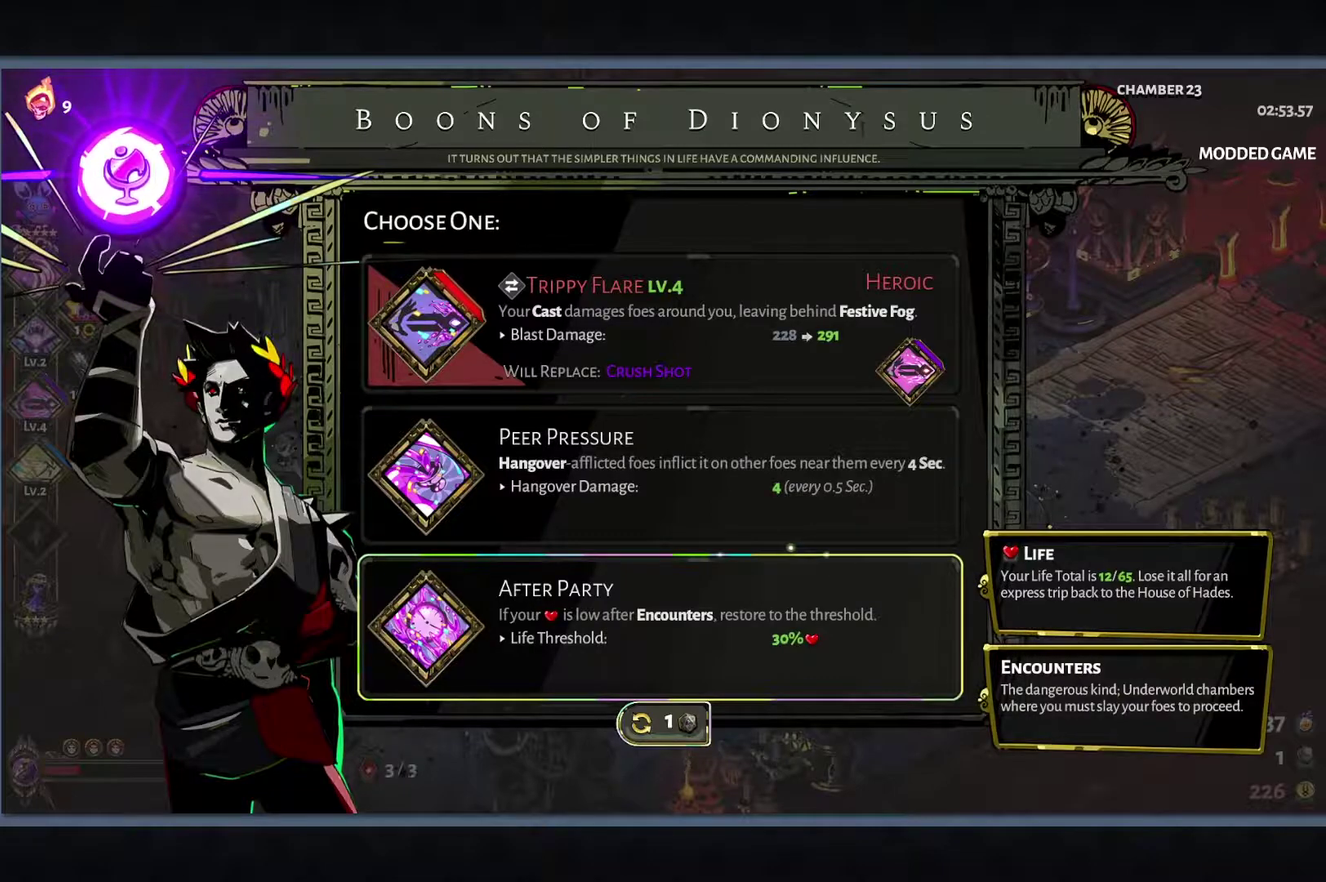
{"buttons": [], "left_stick": "center", "right_stick": "center", "events": []}
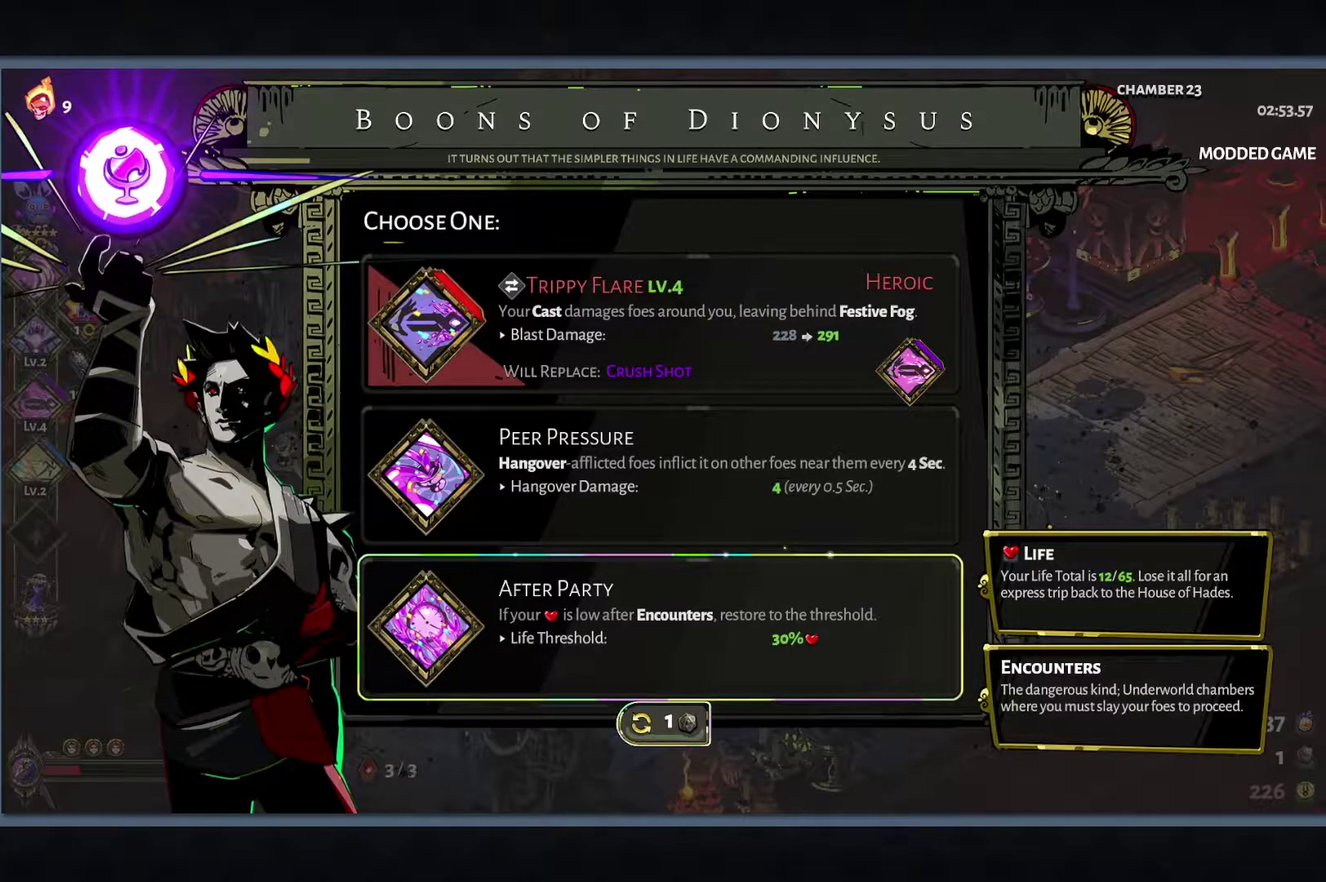
{"buttons": [], "left_stick": "right", "right_stick": "center", "events": [[233, "B", "down"], [333, "left_stick", "right"], [367, "B", "up"]]}
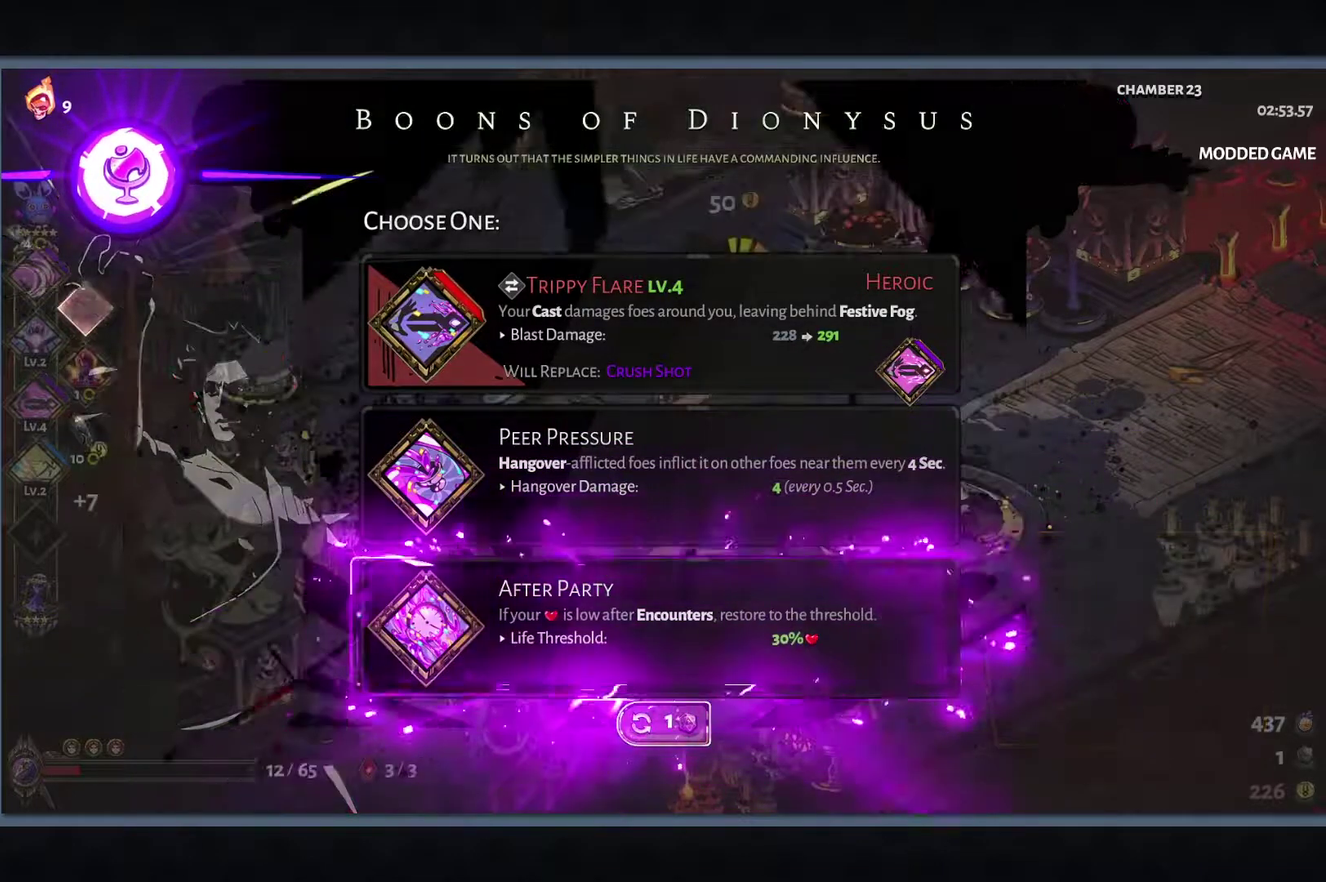
{"buttons": [], "left_stick": "right", "right_stick": "center", "events": [[17, "left_stick", "up-right"], [383, "R1", "down"], [433, "left_stick", "right"], [500, "R1", "up"]]}
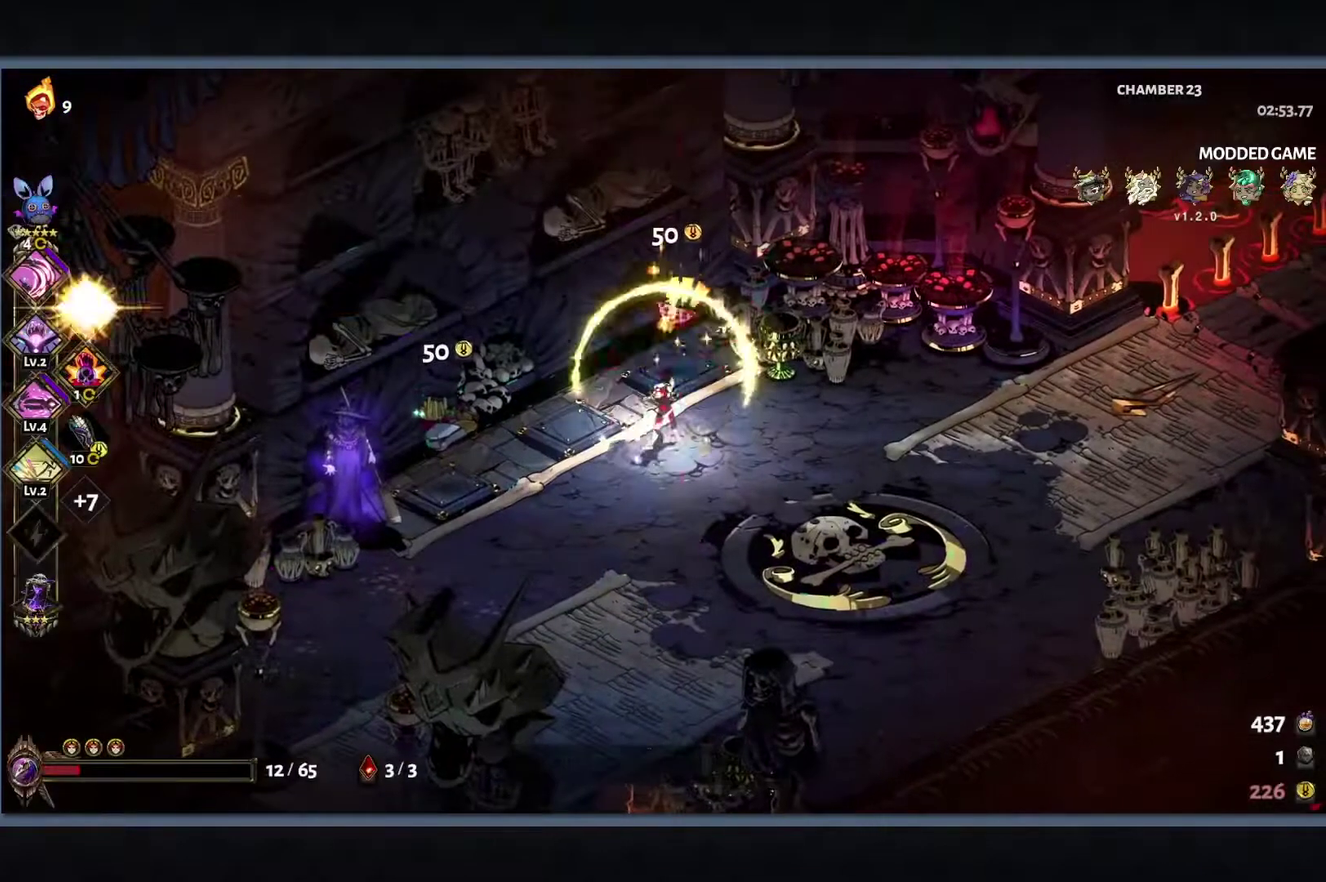
{"buttons": ["B"], "left_stick": "right", "right_stick": "center", "events": [[267, "B", "down"], [400, "B", "up"], [467, "B", "down"]]}
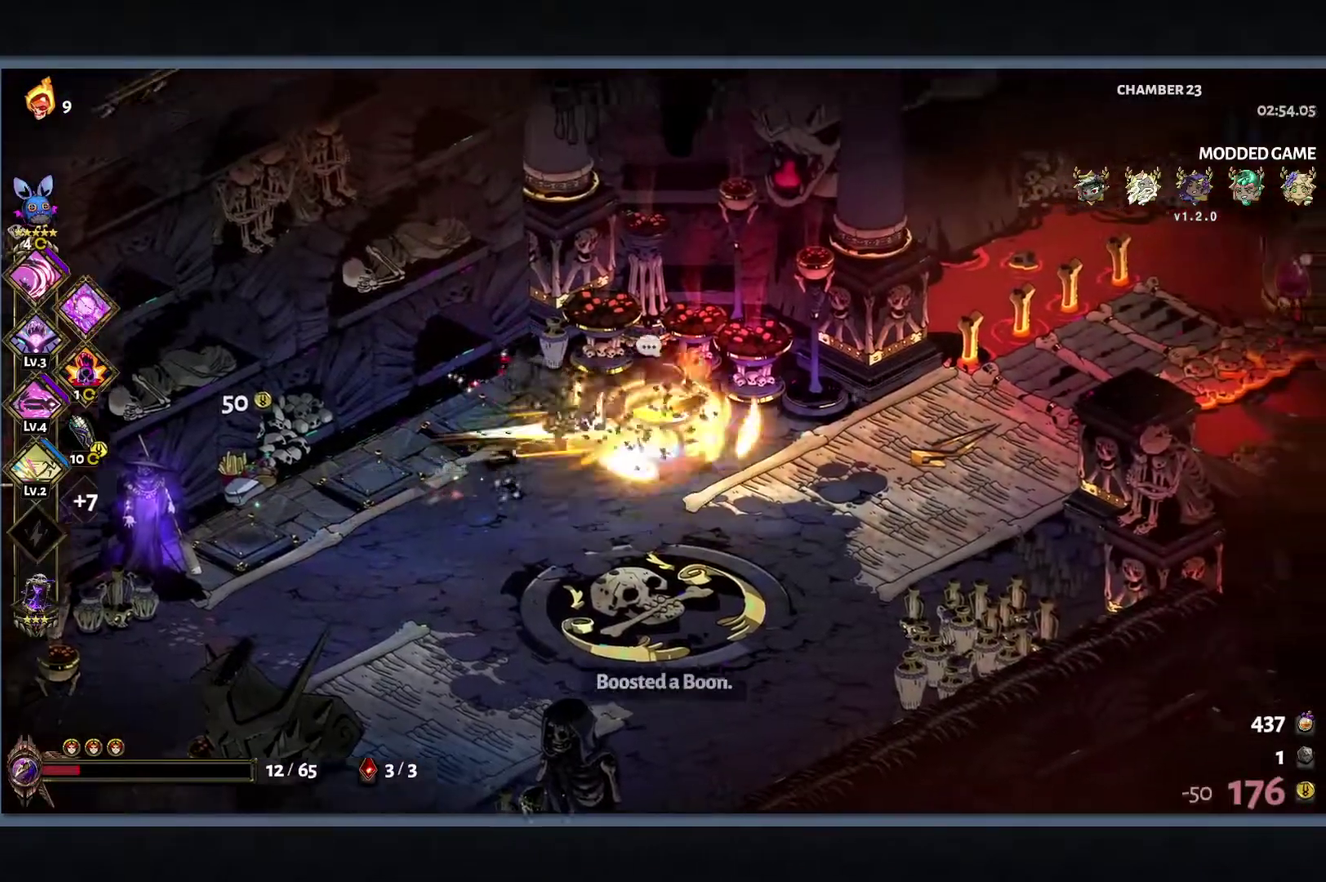
{"buttons": [], "left_stick": "right", "right_stick": "center", "events": [[217, "B", "up"]]}
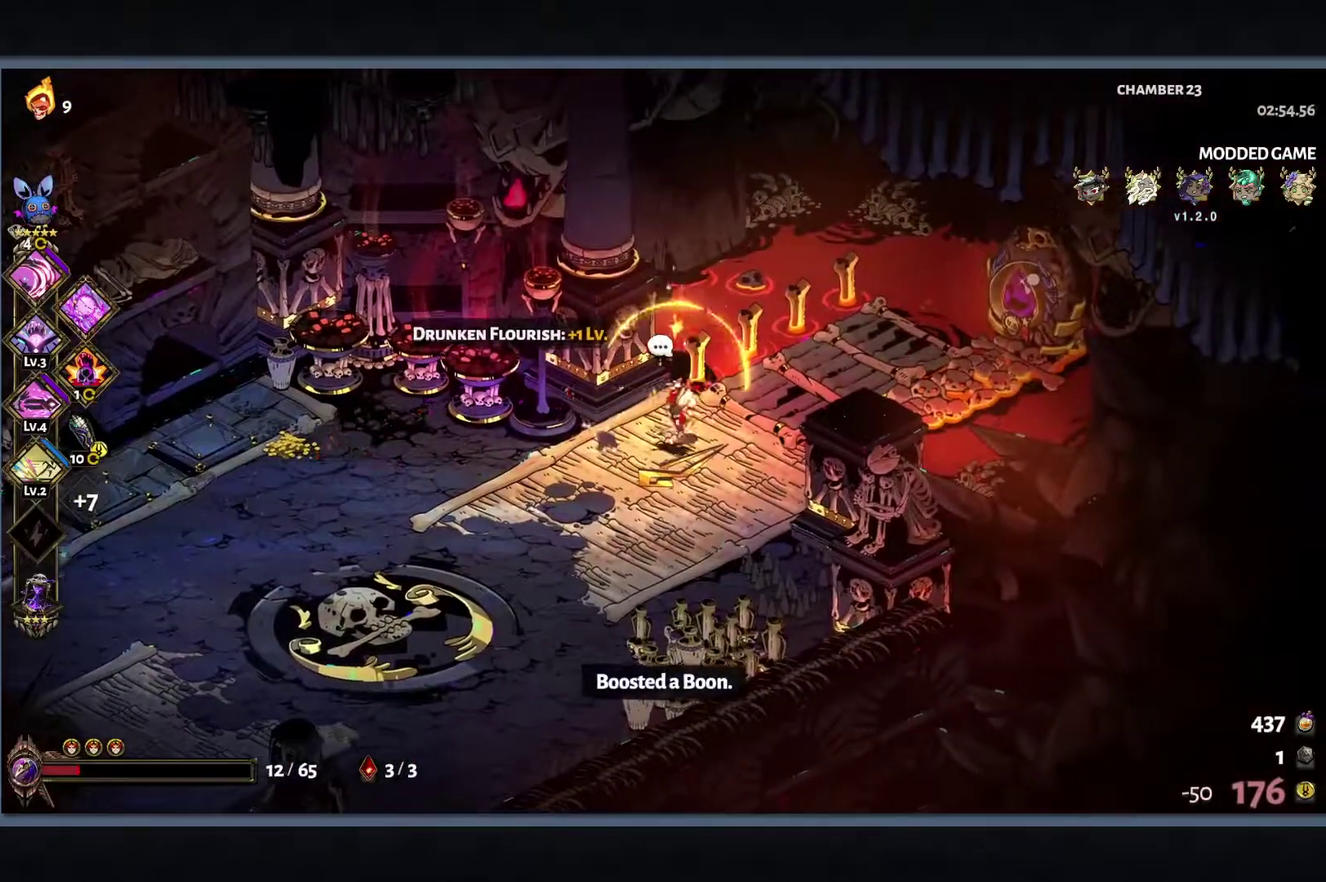
{"buttons": [], "left_stick": "right", "right_stick": "center", "events": [[117, "B", "down"], [267, "B", "up"], [367, "R1", "down"], [467, "R1", "up"]]}
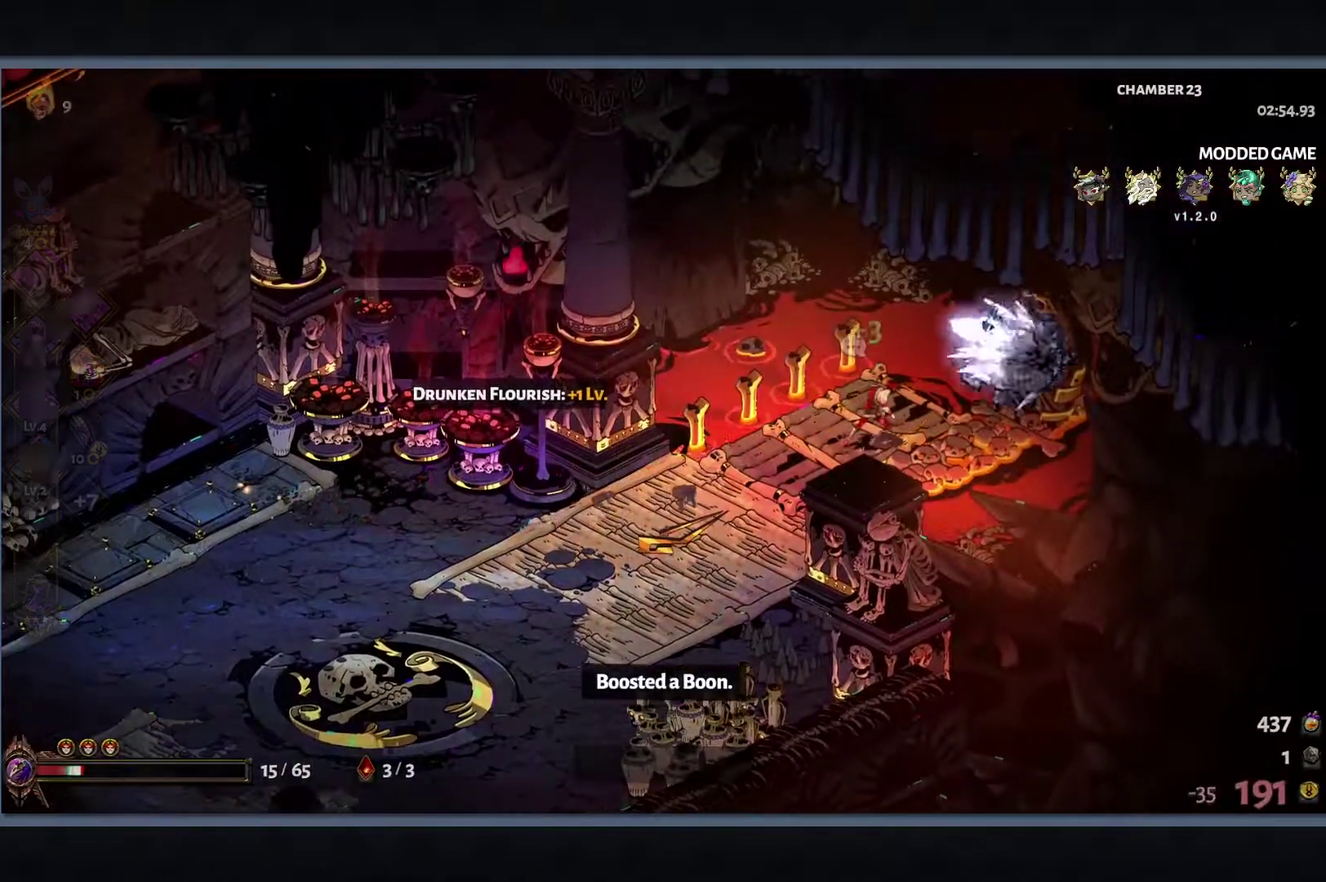
{"buttons": [], "left_stick": "center", "right_stick": "center", "events": [[50, "R1", "down"], [150, "R1", "up"], [333, "left_stick", "center"]]}